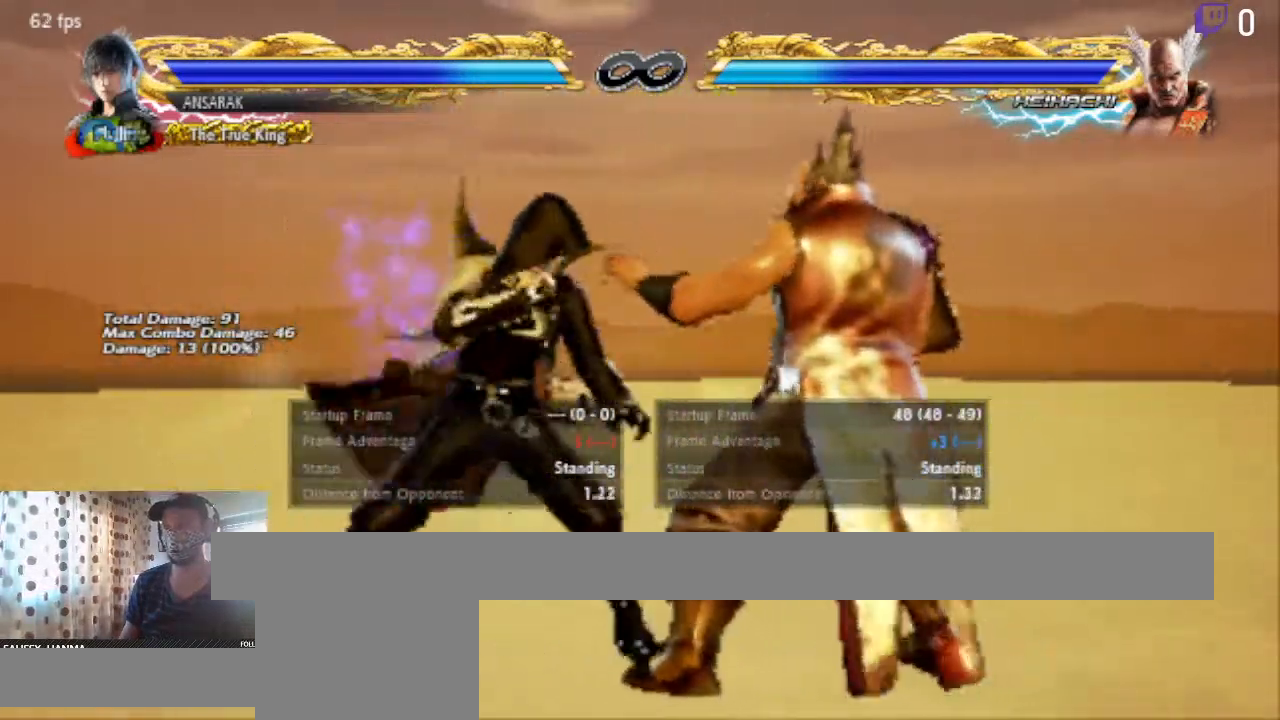
Gameplay with a controller (Xbox layout); each line is a JSON object with the inputs held at the frame after it. "events" lists button and stick changes between this image and that frame as [ms after this image, input, new state], when the widget could be followed in between. Not read: SELECT.
{"buttons": [], "left_stick": "center", "right_stick": "center", "events": [[67, "DPAD_LEFT", "down"], [167, "DPAD_LEFT", "up"]]}
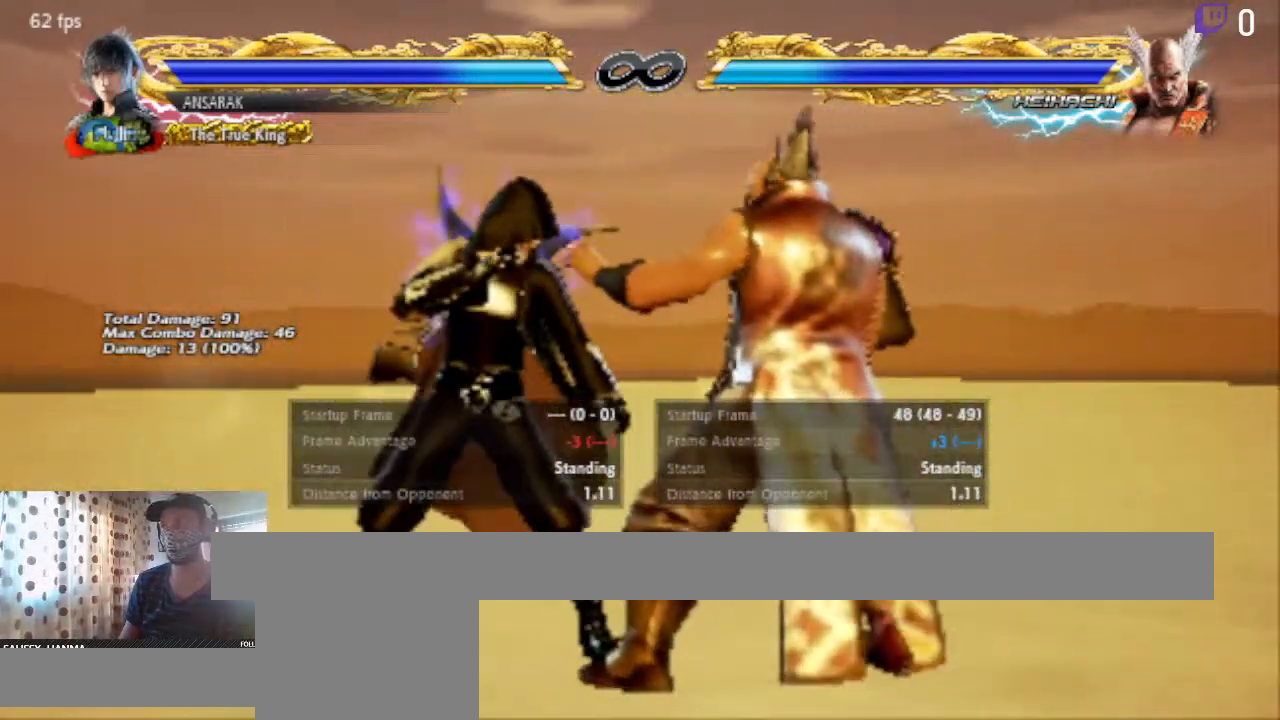
{"buttons": [], "left_stick": "center", "right_stick": "center", "events": [[100, "DPAD_DOWN", "down"], [133, "DPAD_DOWN", "up"], [233, "DPAD_LEFT", "down"], [333, "DPAD_LEFT", "up"], [367, "DPAD_LEFT", "down"], [500, "DPAD_LEFT", "up"]]}
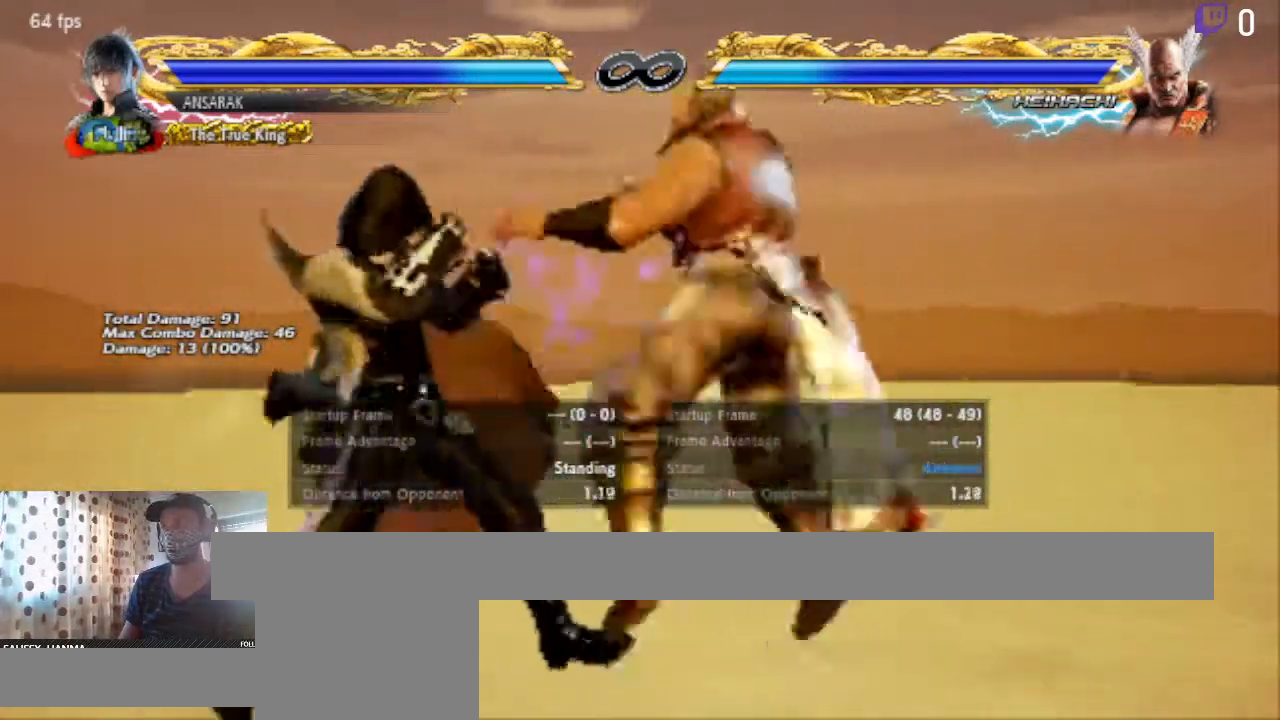
{"buttons": [], "left_stick": "center", "right_stick": "center", "events": []}
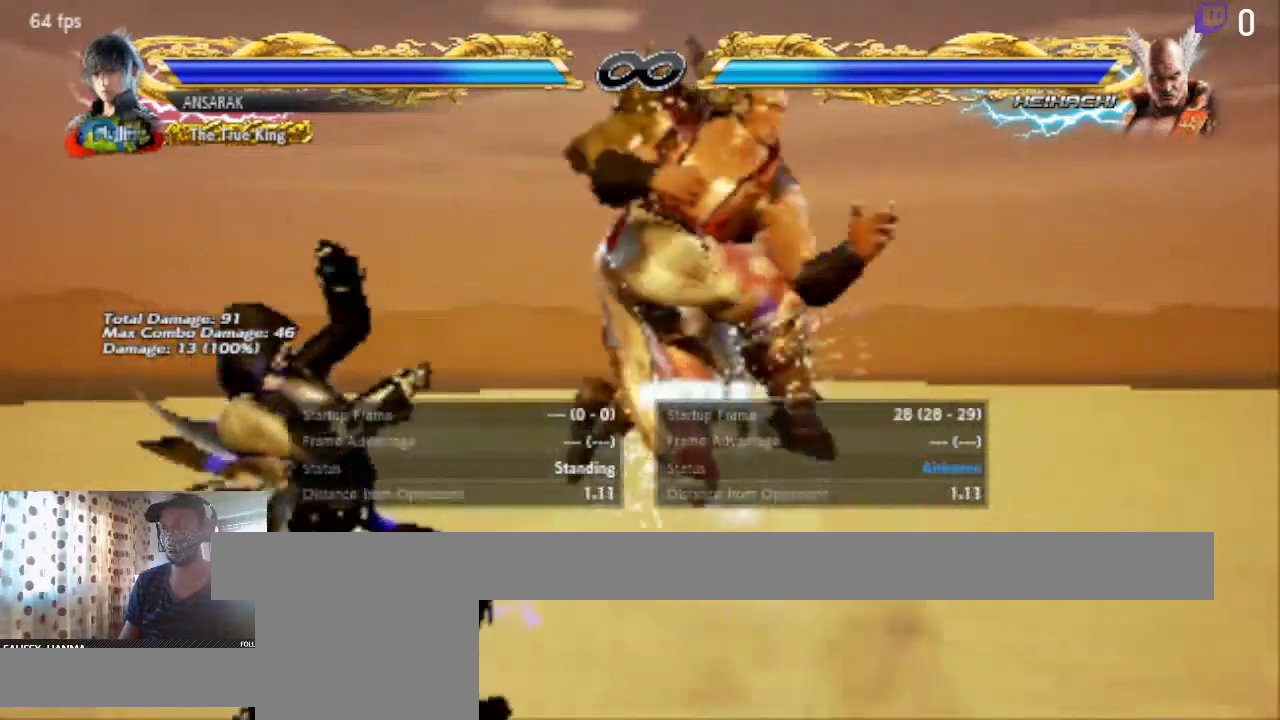
{"buttons": [], "left_stick": "center", "right_stick": "center", "events": []}
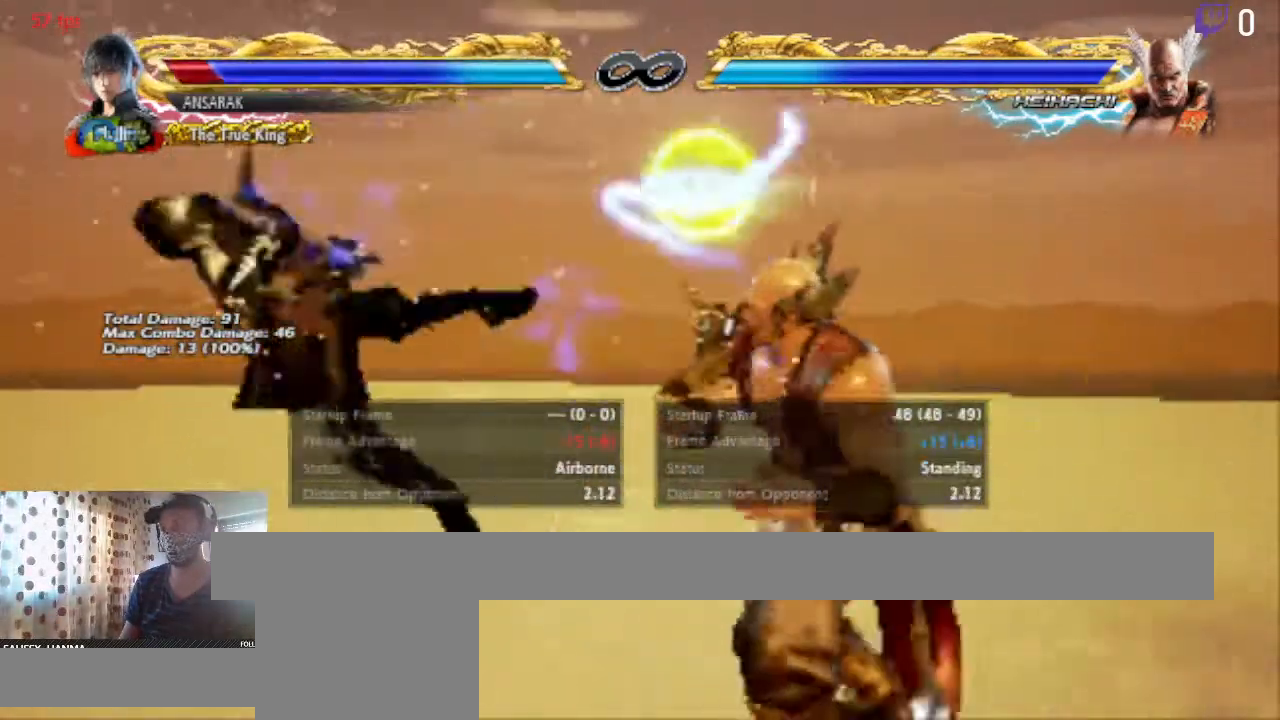
{"buttons": [], "left_stick": "center", "right_stick": "center", "events": []}
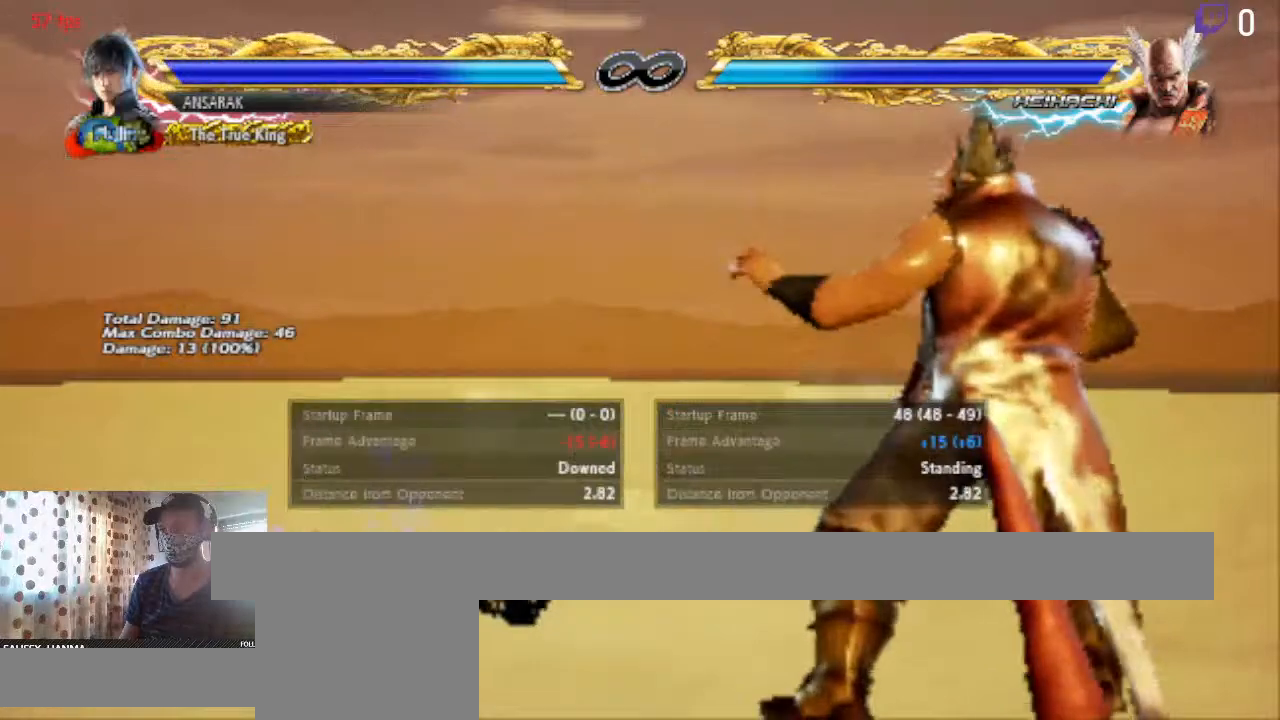
{"buttons": ["A"], "left_stick": "center", "right_stick": "center", "events": [[33, "START", "down"], [167, "START", "up"], [433, "A", "down"]]}
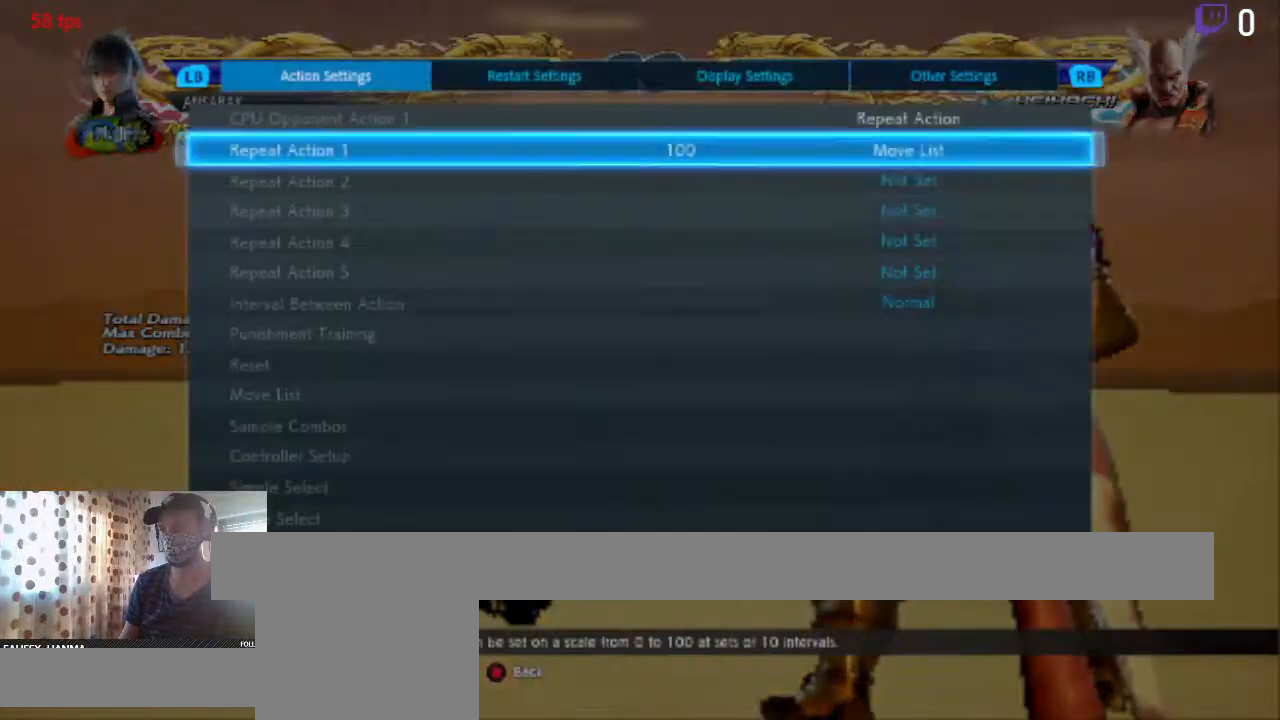
{"buttons": [], "left_stick": "center", "right_stick": "center", "events": [[67, "A", "up"], [334, "A", "down"], [434, "A", "up"]]}
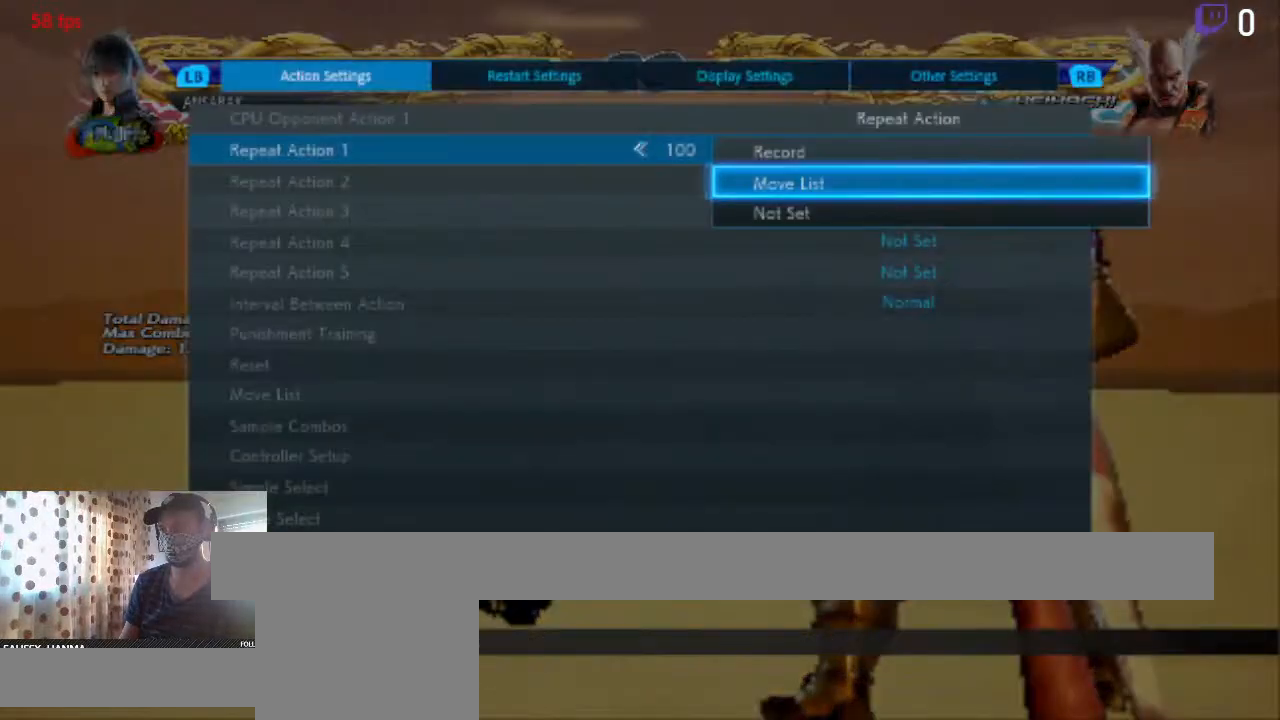
{"buttons": [], "left_stick": "center", "right_stick": "center", "events": []}
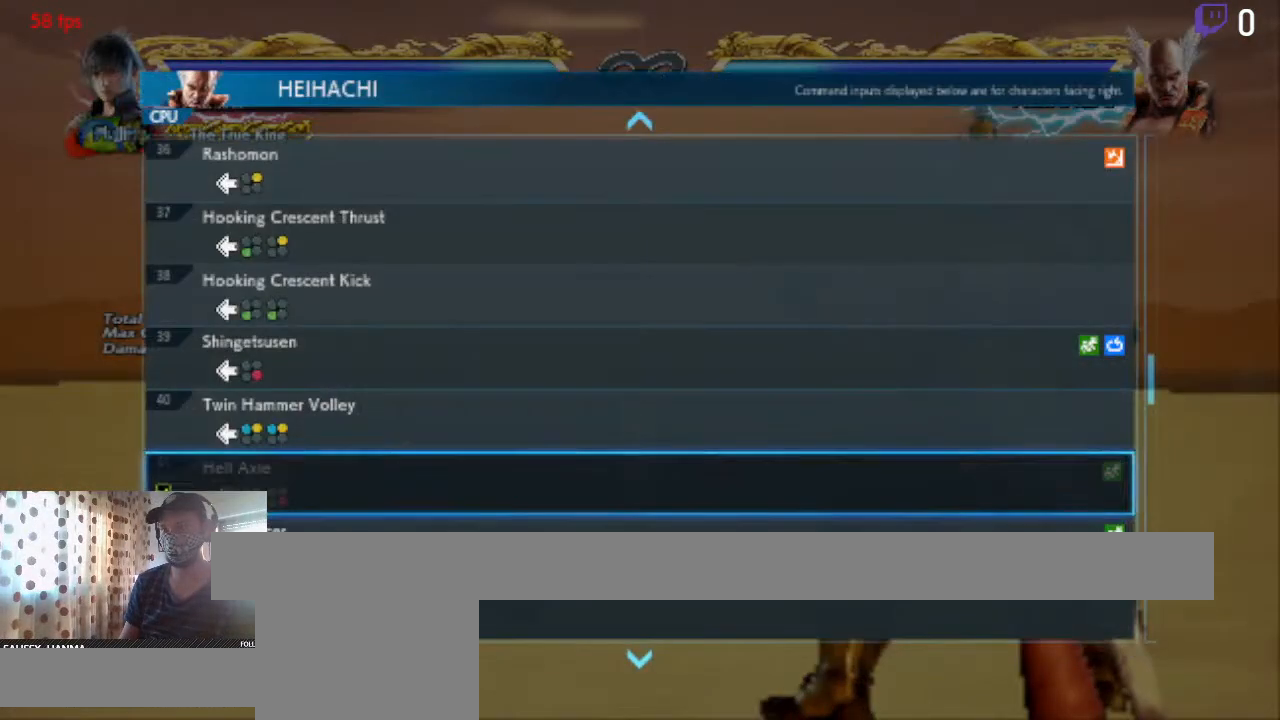
{"buttons": [], "left_stick": "center", "right_stick": "center", "events": [[334, "DPAD_DOWN", "down"], [434, "DPAD_DOWN", "up"]]}
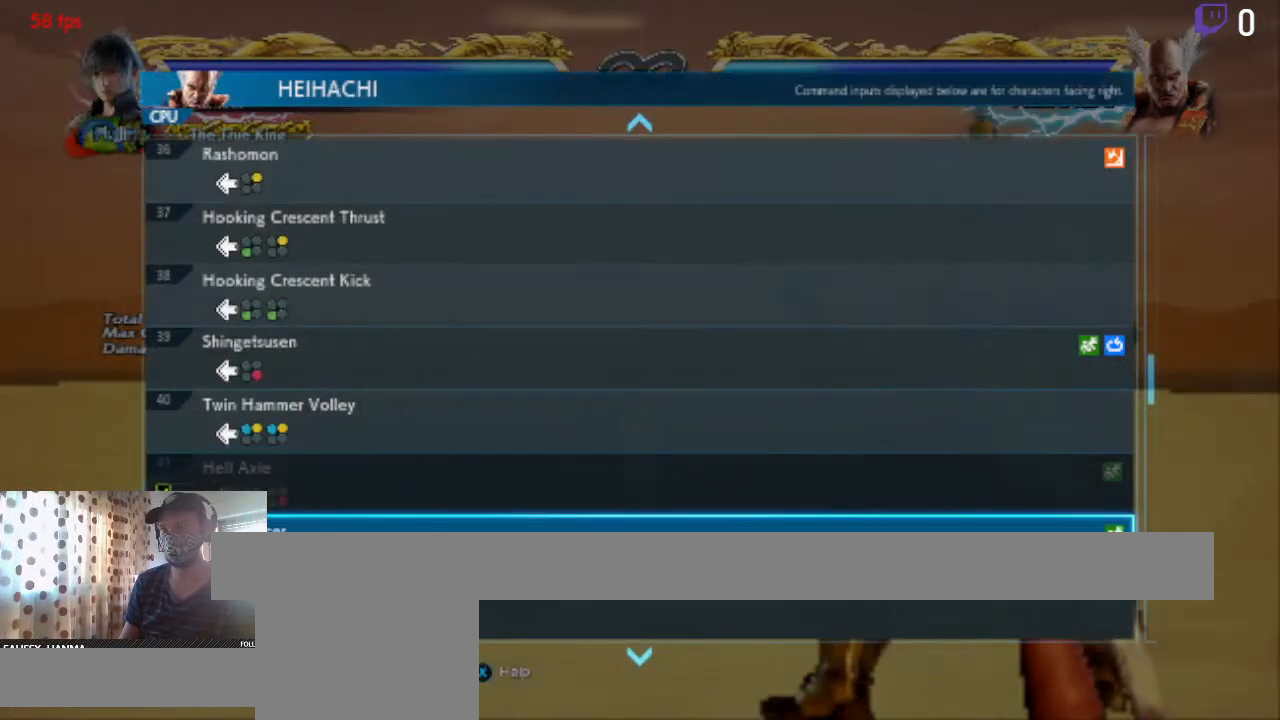
{"buttons": [], "left_stick": "center", "right_stick": "center", "events": []}
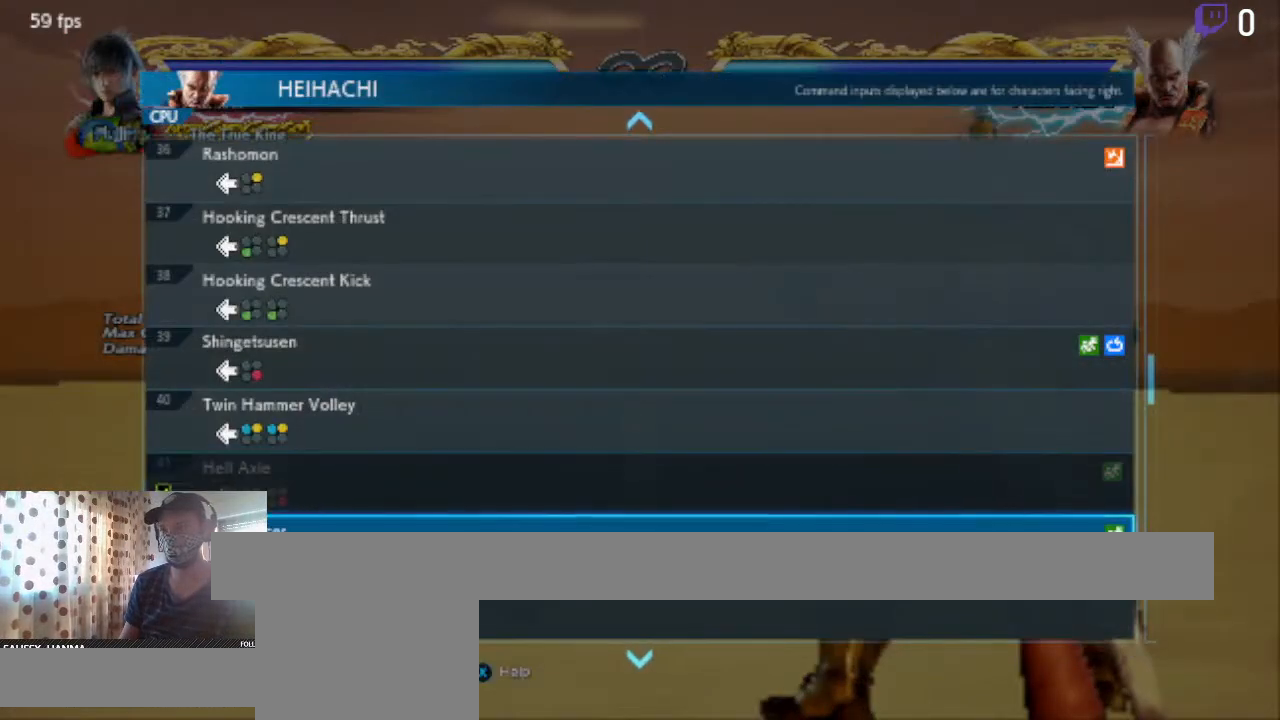
{"buttons": ["A"], "left_stick": "center", "right_stick": "center", "events": [[501, "A", "down"]]}
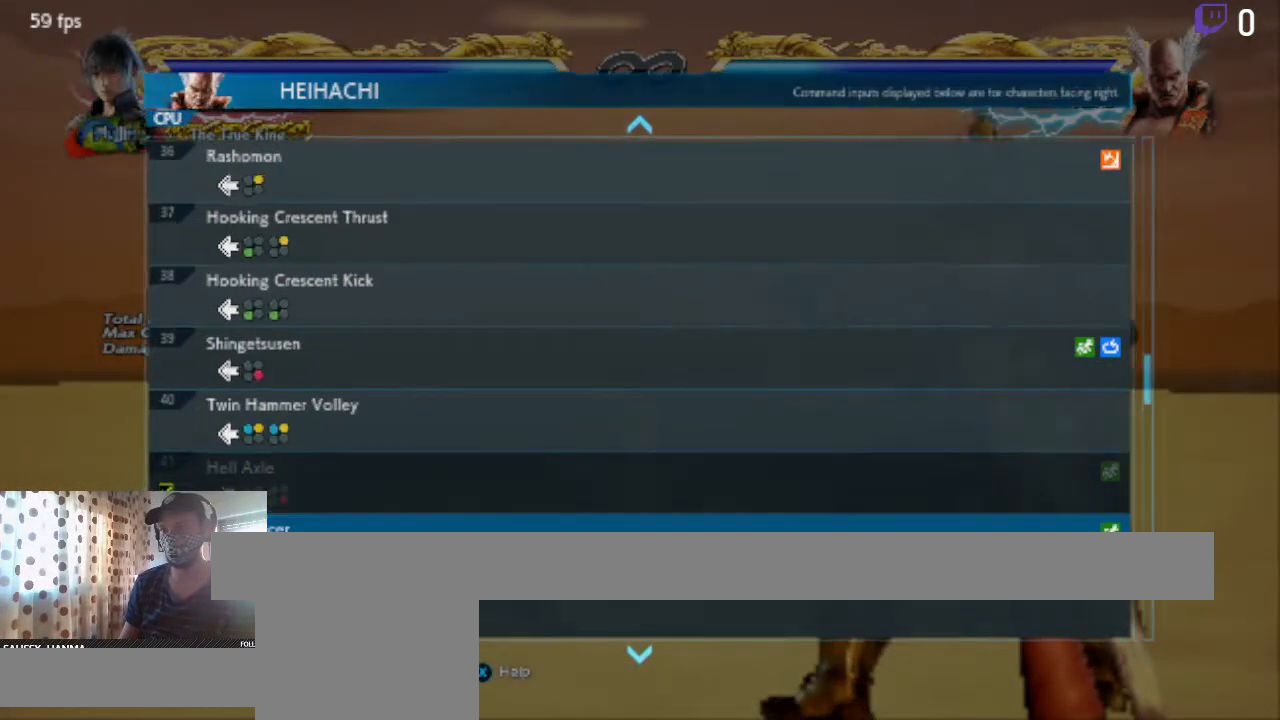
{"buttons": ["B"], "left_stick": "center", "right_stick": "center", "events": [[133, "A", "up"], [500, "B", "down"]]}
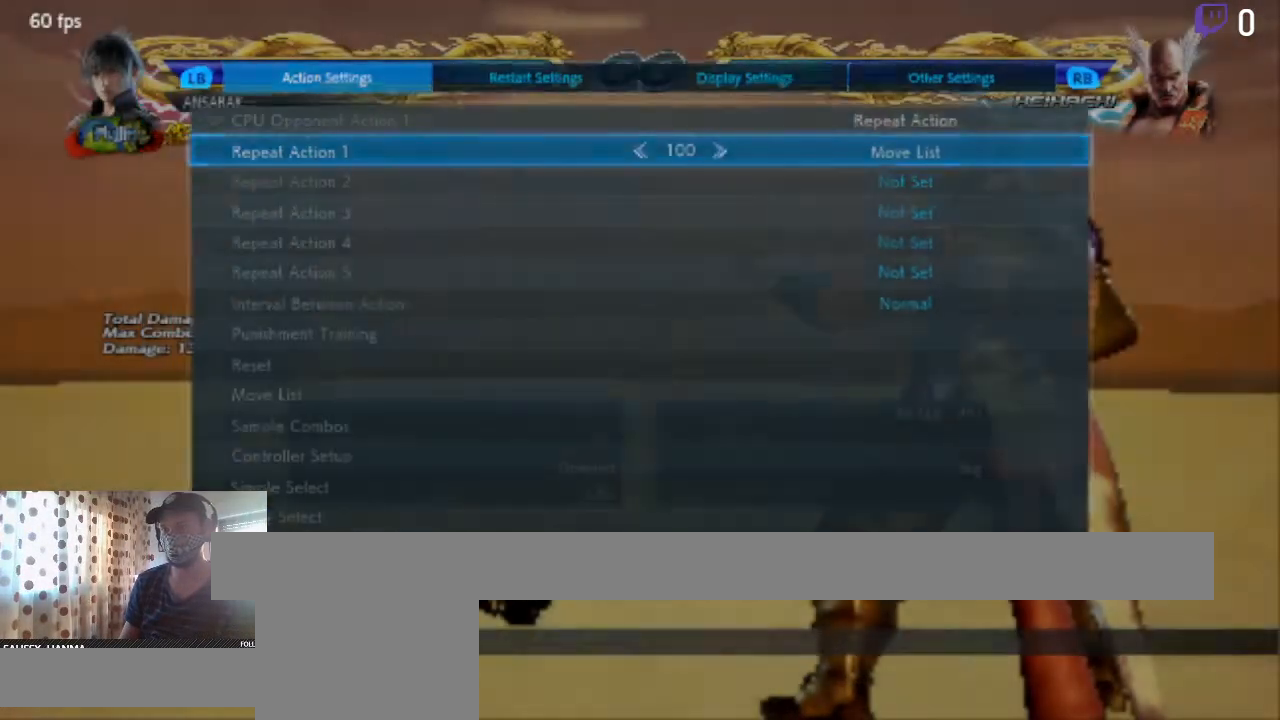
{"buttons": ["DPAD_RIGHT"], "left_stick": "center", "right_stick": "center", "events": [[67, "B", "up"], [467, "DPAD_RIGHT", "down"]]}
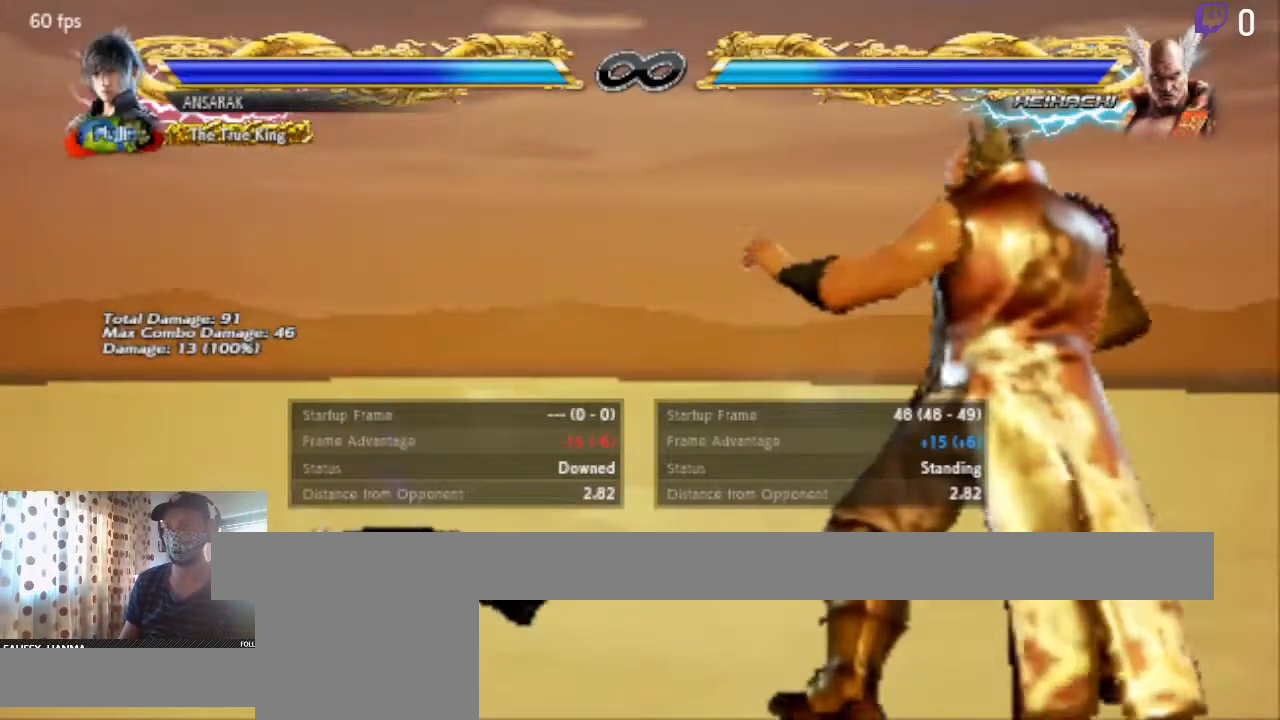
{"buttons": [], "left_stick": "center", "right_stick": "center", "events": [[33, "DPAD_RIGHT", "up"]]}
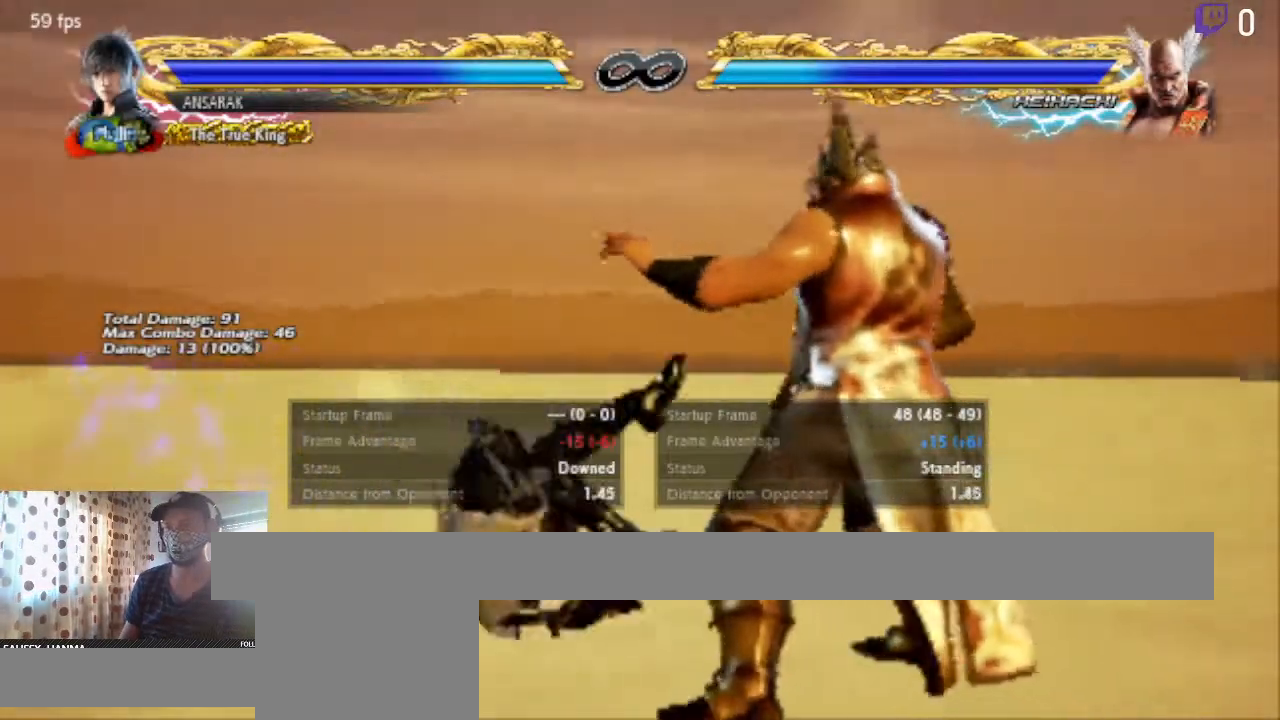
{"buttons": [], "left_stick": "center", "right_stick": "center", "events": [[334, "B", "down"], [467, "B", "up"]]}
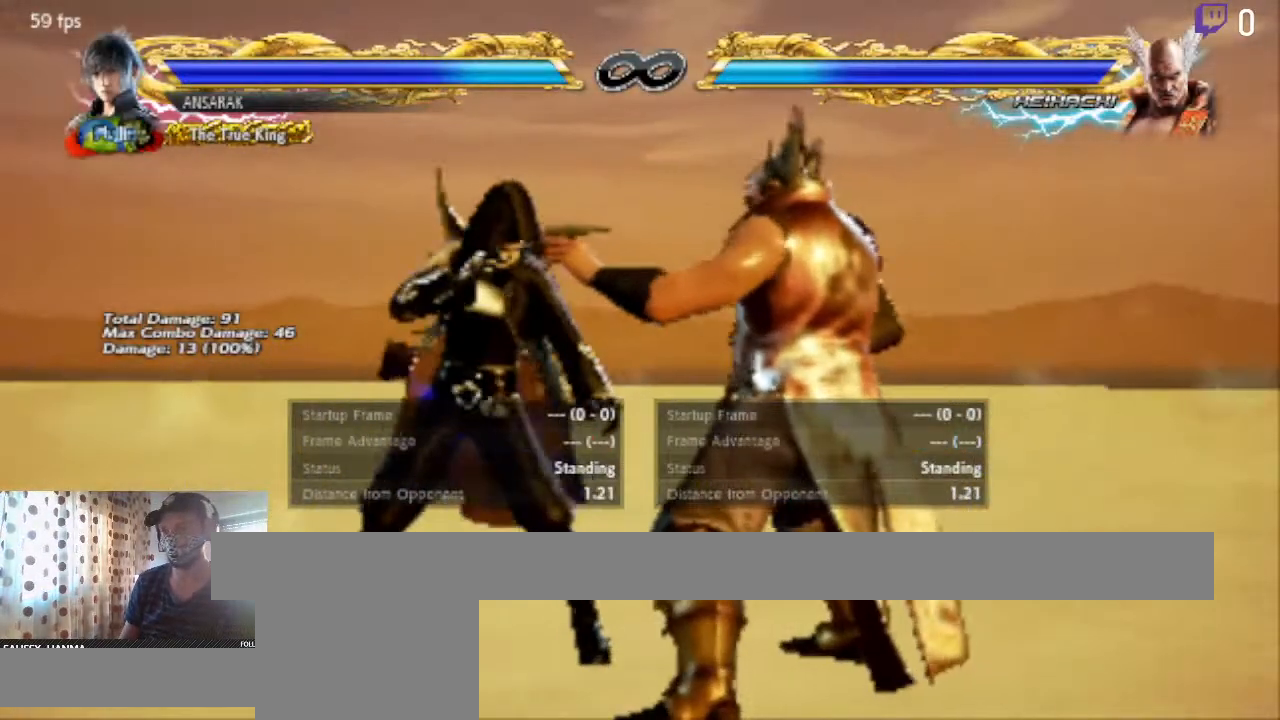
{"buttons": [], "left_stick": "center", "right_stick": "center", "events": [[333, "DPAD_DOWN", "down"], [367, "DPAD_DOWN", "up"]]}
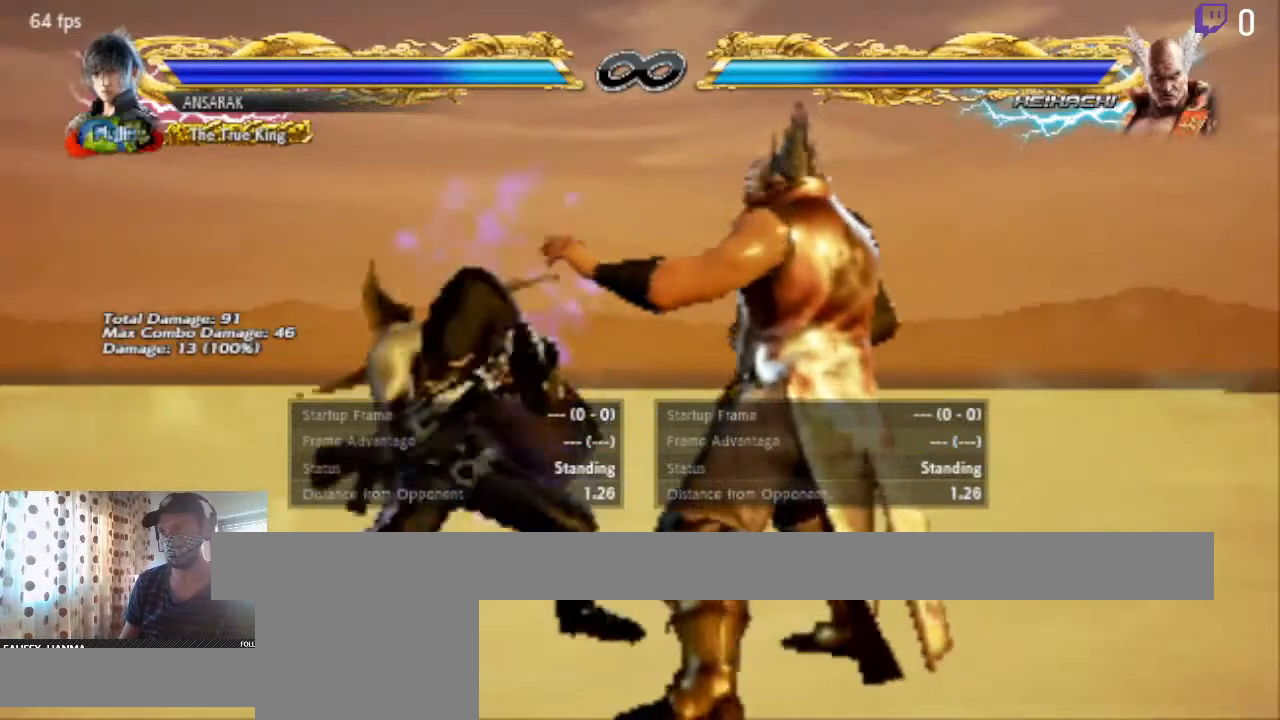
{"buttons": ["DPAD_LEFT"], "left_stick": "center", "right_stick": "center", "events": [[134, "DPAD_LEFT", "down"], [267, "DPAD_LEFT", "up"], [467, "DPAD_LEFT", "down"]]}
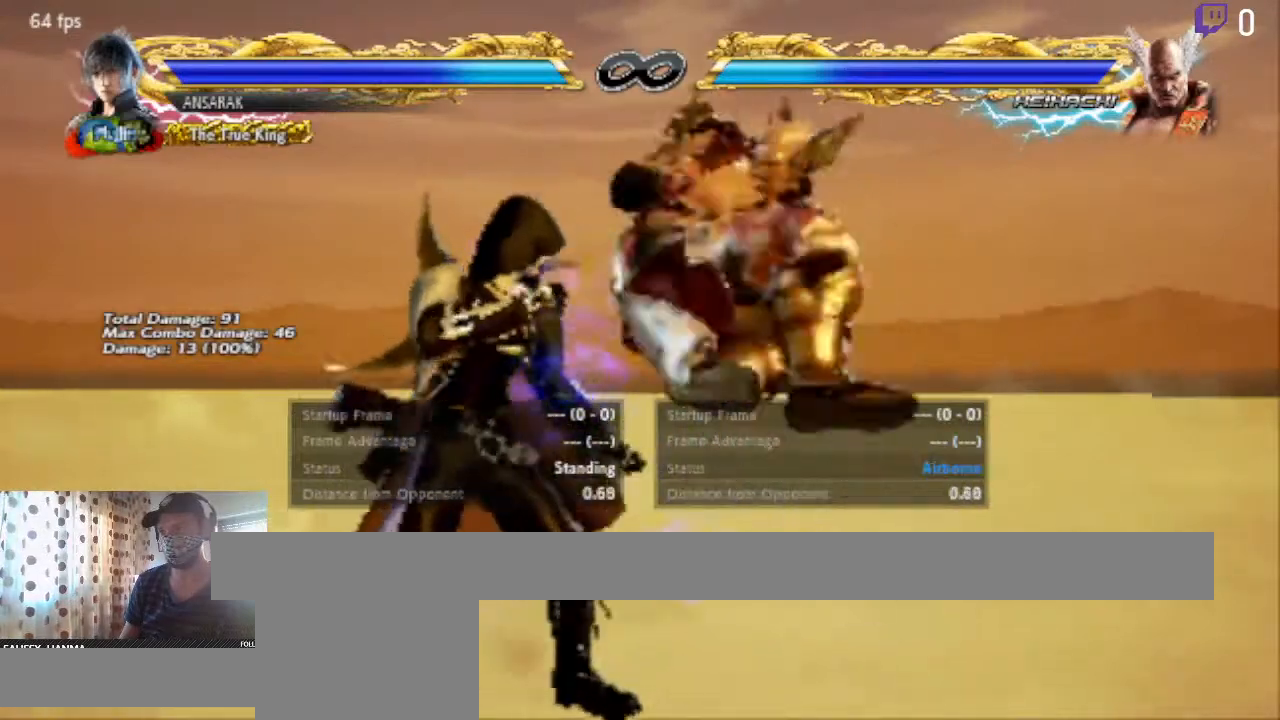
{"buttons": ["DPAD_LEFT"], "left_stick": "center", "right_stick": "center", "events": [[467, "X", "down"], [500, "X", "up"]]}
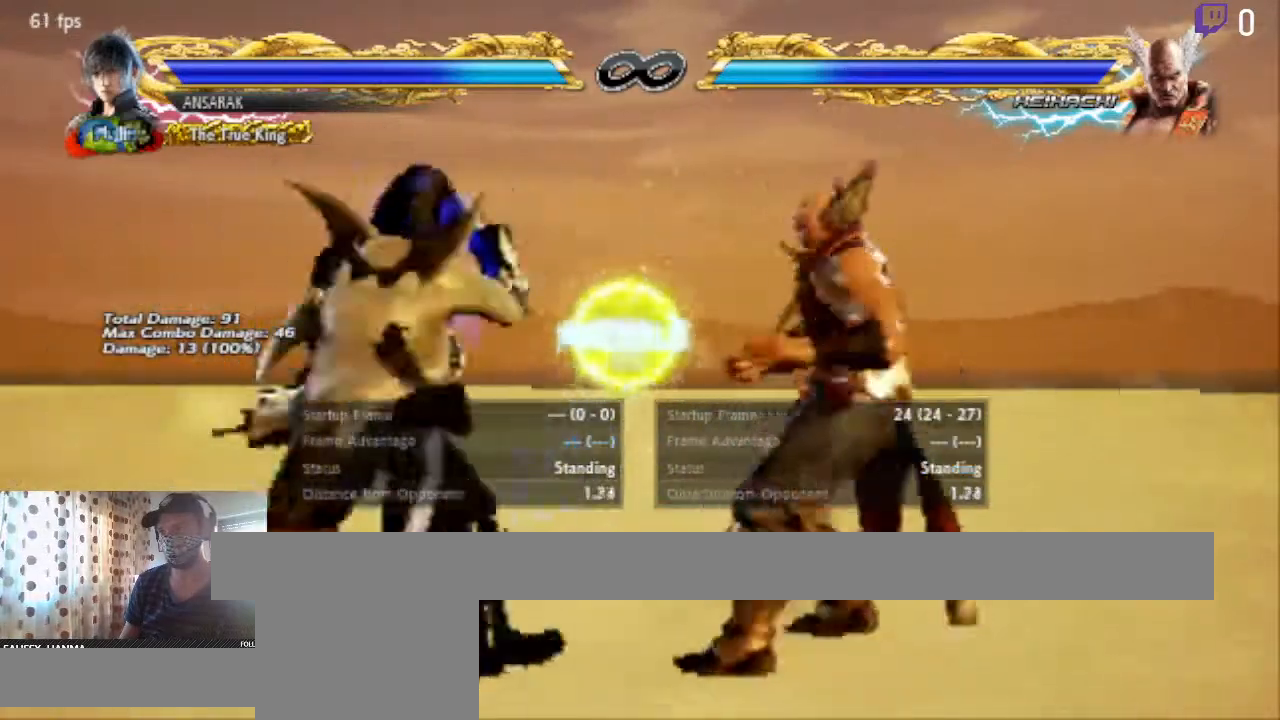
{"buttons": [], "left_stick": "center", "right_stick": "center", "events": [[67, "Y", "down"], [200, "Y", "up"], [301, "DPAD_LEFT", "up"]]}